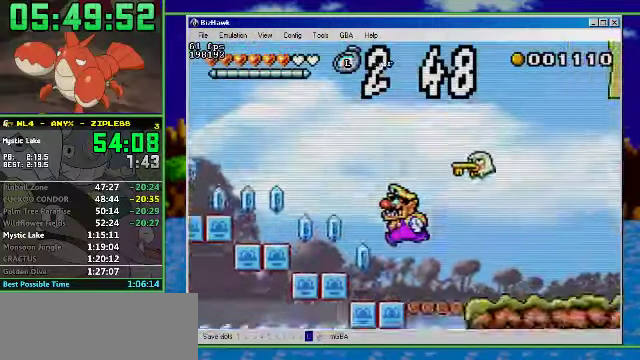
Gameplay with a controller (Nintendo layout); each line is a JSON object with the inputs held at the frame after it. "events" lists button and stick changes between this image and that frame as [ms after this image, input, new state], when the widget could be followed in between. Not read: L3 R3.
{"buttons": ["A", "R1", "DPAD_LEFT"], "events": [[33, "A", "down"]]}
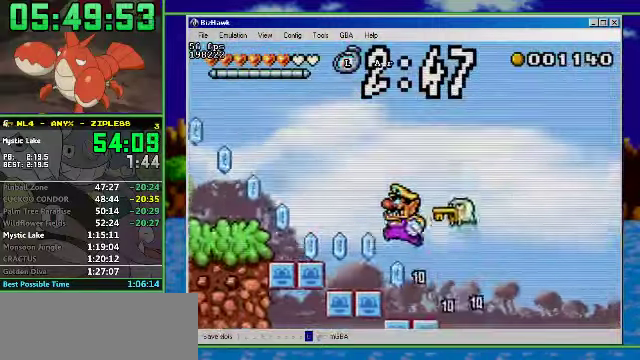
{"buttons": ["R1", "DPAD_LEFT"], "events": [[33, "A", "up"], [133, "A", "down"], [500, "A", "up"]]}
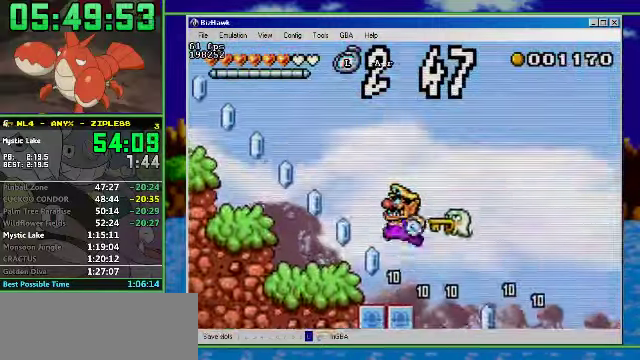
{"buttons": ["R1", "DPAD_LEFT"], "events": [[233, "A", "down"], [466, "A", "up"]]}
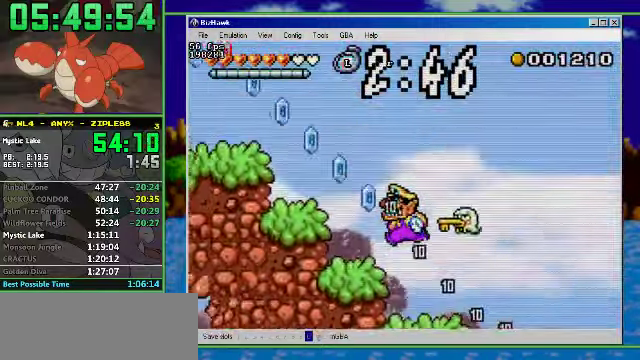
{"buttons": ["A", "R1", "DPAD_LEFT"], "events": [[100, "A", "down"], [333, "A", "up"], [433, "A", "down"]]}
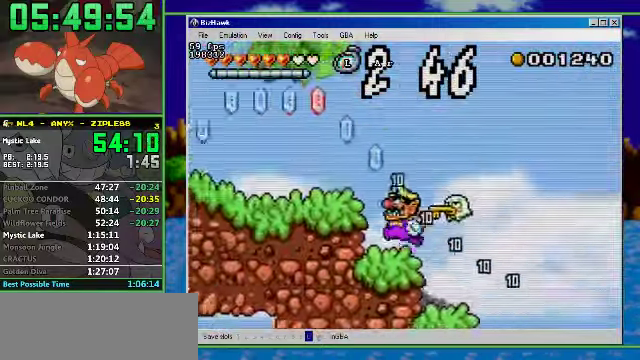
{"buttons": ["R1", "DPAD_LEFT"], "events": [[200, "A", "up"]]}
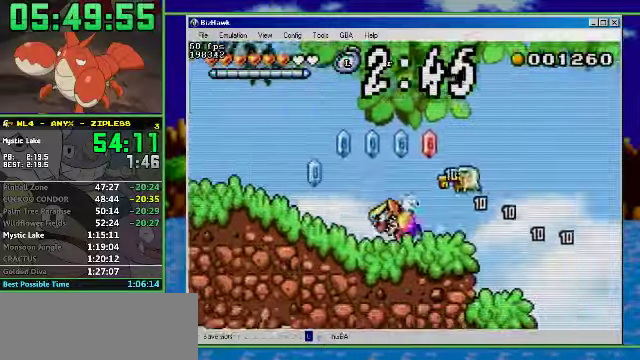
{"buttons": ["R1", "DPAD_LEFT"], "events": [[167, "A", "down"], [400, "A", "up"]]}
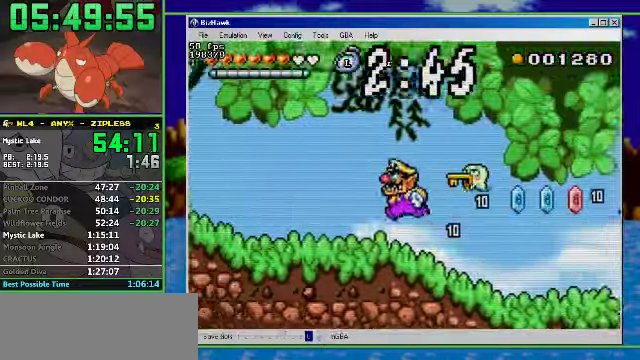
{"buttons": ["R1", "DPAD_LEFT"], "events": []}
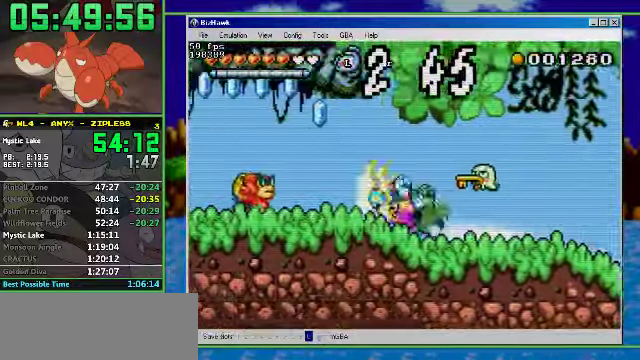
{"buttons": ["R1", "DPAD_LEFT"], "events": []}
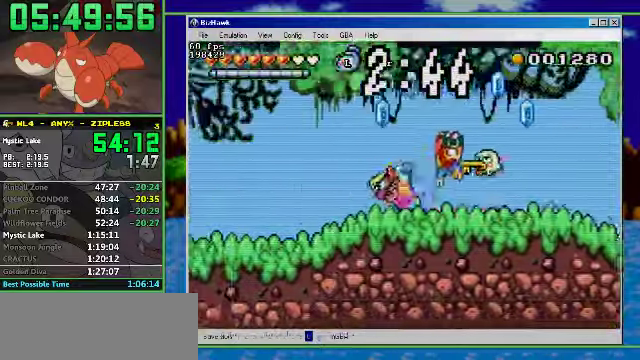
{"buttons": ["R1", "DPAD_LEFT"], "events": []}
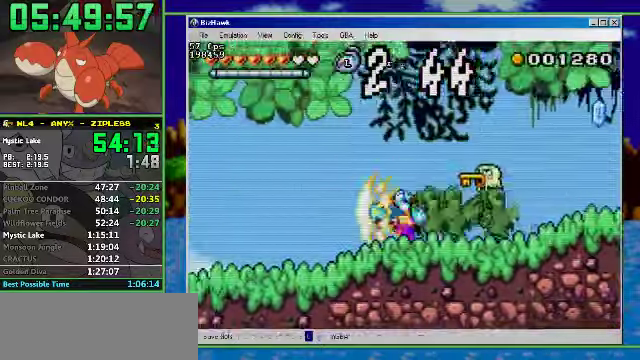
{"buttons": ["R1", "DPAD_LEFT"], "events": []}
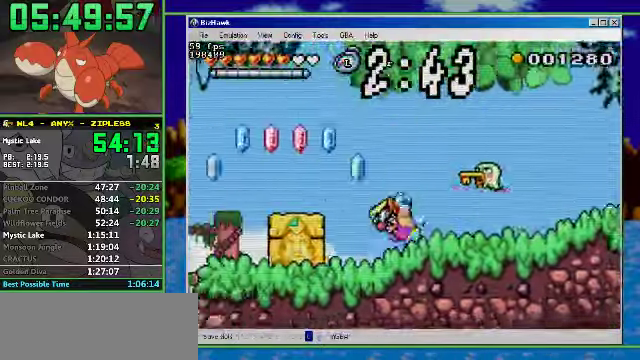
{"buttons": ["R1", "DPAD_LEFT"], "events": [[134, "R1", "up"], [167, "A", "down"], [334, "A", "up"], [367, "R1", "down"]]}
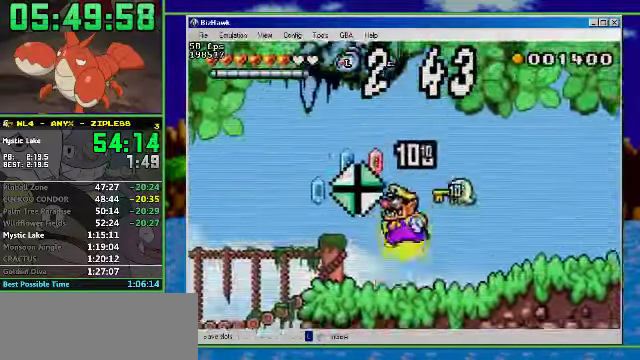
{"buttons": ["R1", "DPAD_LEFT"], "events": []}
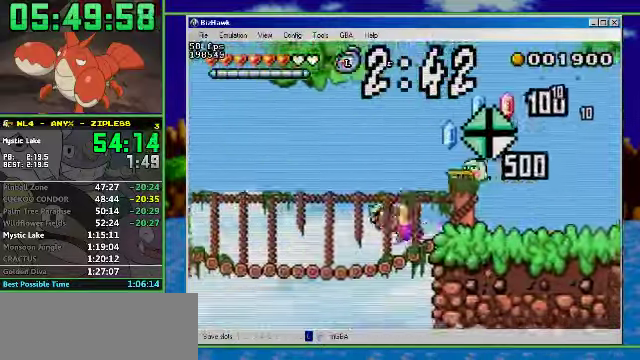
{"buttons": ["R1", "DPAD_LEFT"], "events": []}
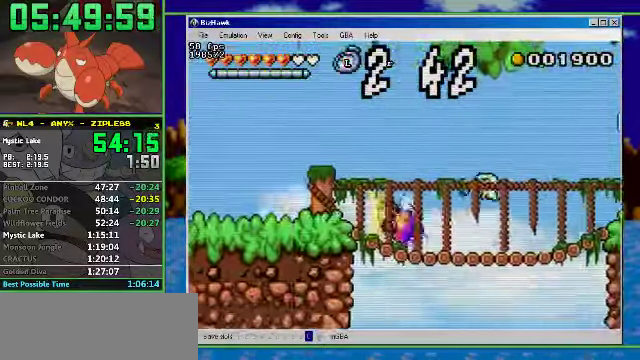
{"buttons": ["R1", "DPAD_LEFT"], "events": []}
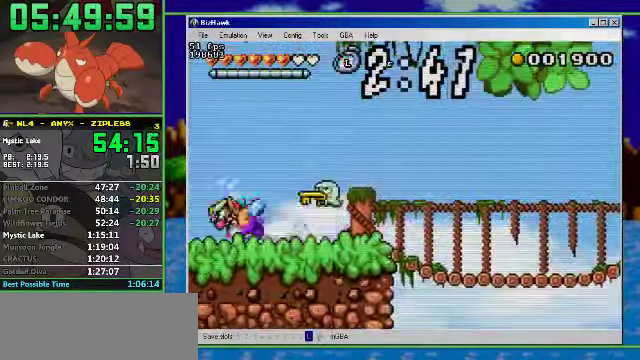
{"buttons": ["R1", "DPAD_LEFT"], "events": []}
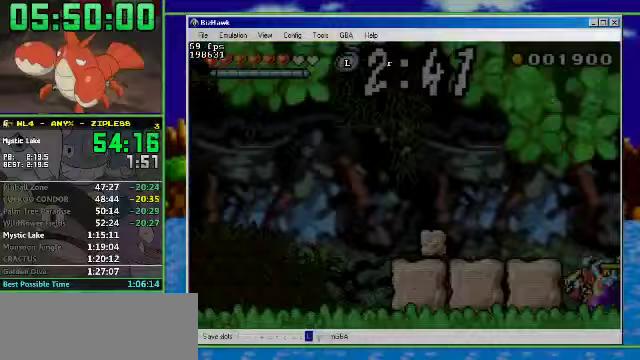
{"buttons": ["R1", "DPAD_LEFT"], "events": []}
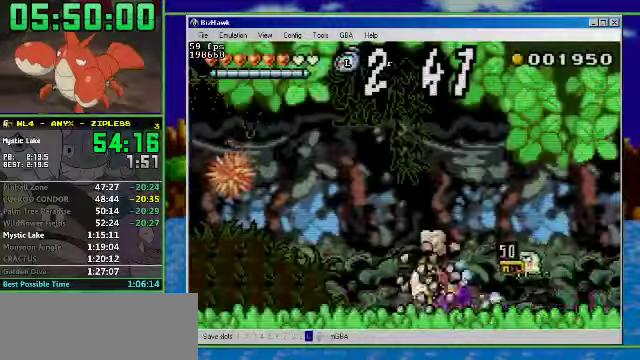
{"buttons": ["A", "R1", "DPAD_LEFT"], "events": [[67, "R1", "up"], [133, "A", "down"], [433, "R1", "down"]]}
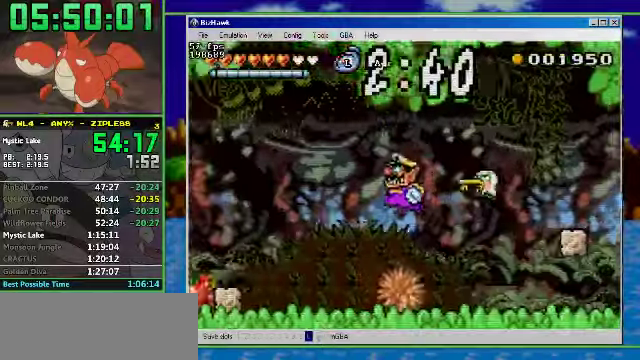
{"buttons": ["R1", "DPAD_LEFT"], "events": [[200, "A", "up"]]}
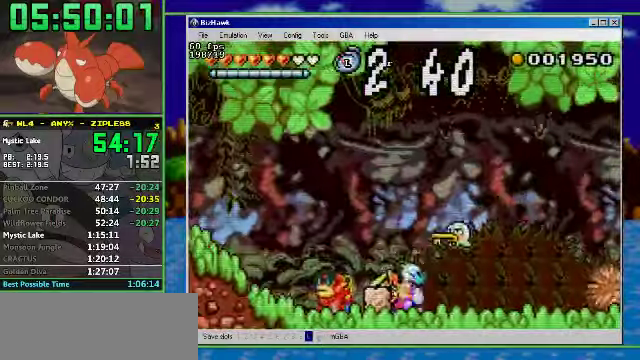
{"buttons": ["R1", "DPAD_LEFT"], "events": [[267, "A", "down"], [400, "A", "up"]]}
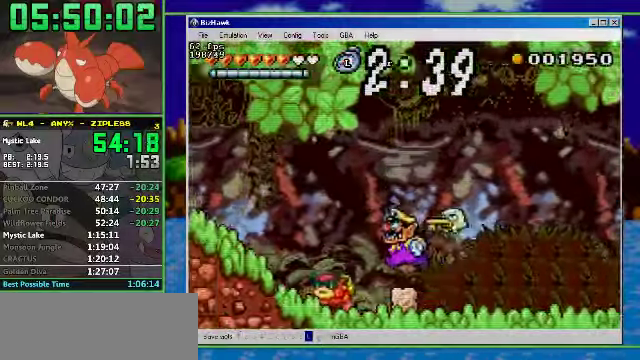
{"buttons": ["R1", "DPAD_LEFT"], "events": [[67, "A", "down"], [267, "A", "up"]]}
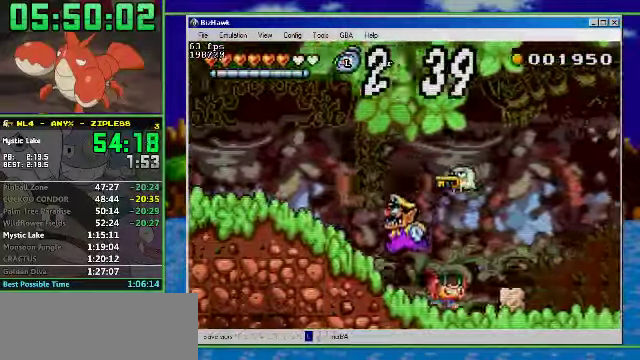
{"buttons": ["R1", "DPAD_LEFT"], "events": []}
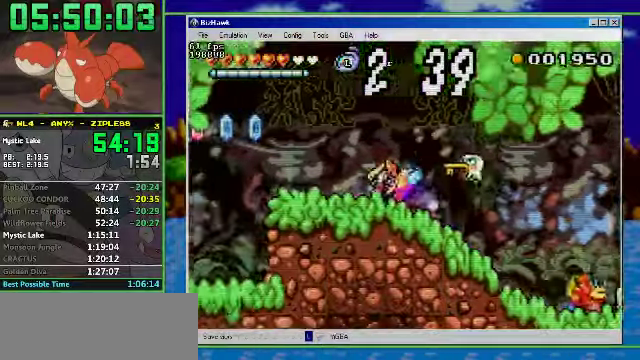
{"buttons": ["A", "R1", "DPAD_LEFT"], "events": [[233, "A", "down"]]}
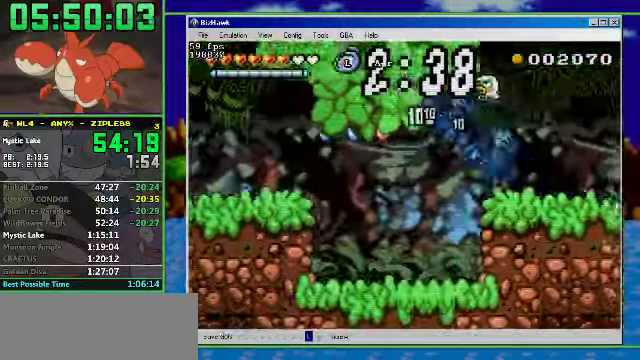
{"buttons": ["R1", "DPAD_LEFT"], "events": [[200, "A", "up"]]}
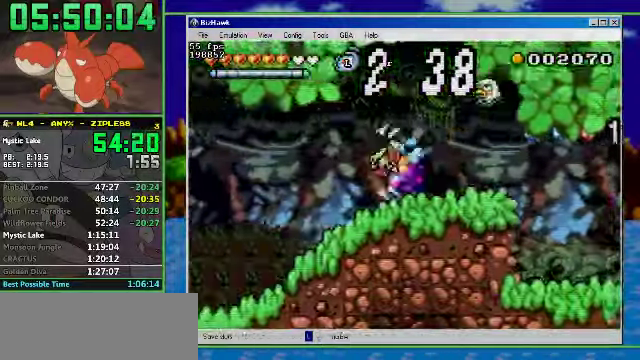
{"buttons": ["R1", "DPAD_LEFT"], "events": [[33, "A", "down"], [167, "A", "up"]]}
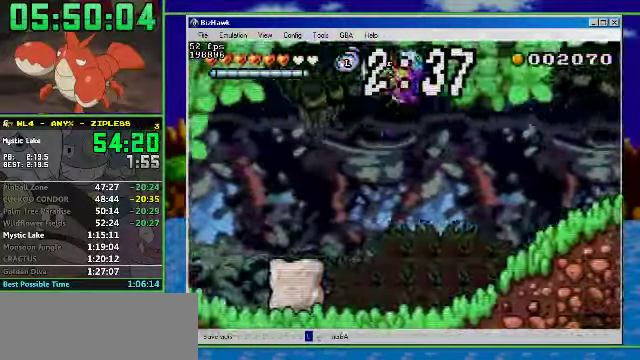
{"buttons": ["R1", "DPAD_LEFT"], "events": []}
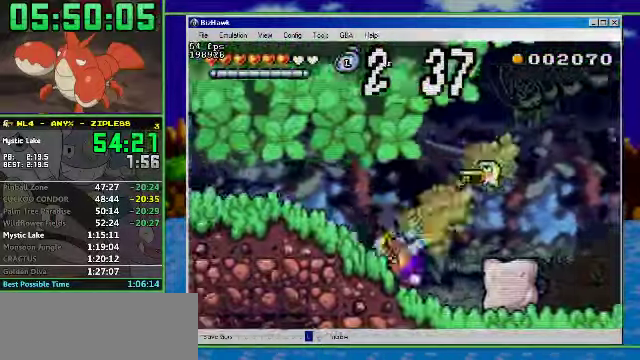
{"buttons": ["A", "R1", "DPAD_LEFT"], "events": [[500, "A", "down"]]}
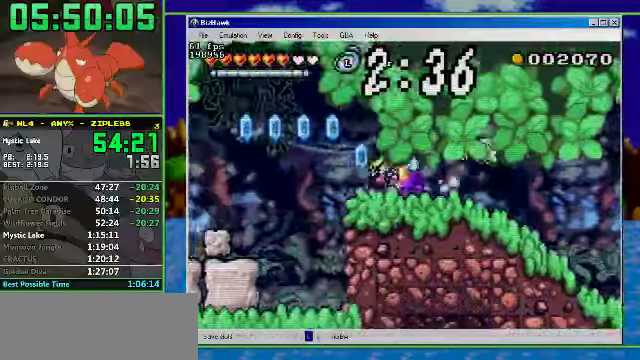
{"buttons": ["R1", "DPAD_LEFT"], "events": [[233, "A", "up"]]}